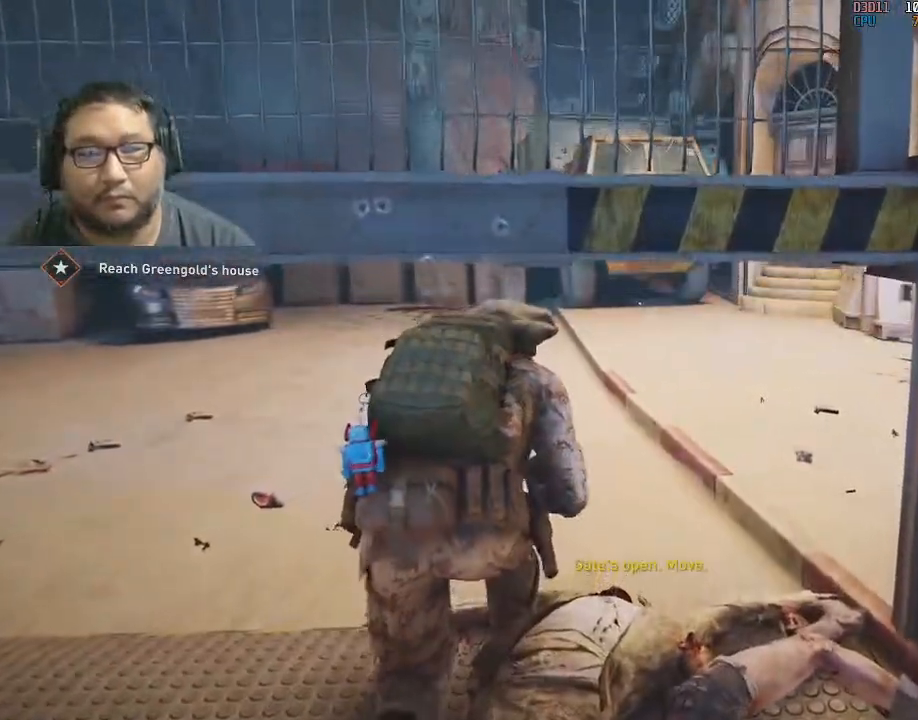
Gameplay with keyboard and mouse; each line is a JSON object with the keys and mouse buttons held at the frame after it. "events" lists presses ("down") and releases ("up") of "1", "2", "3", "4", "5", "a", "alt", "c", "caps_lock", "ctrl", "d", "e", "f", "g", "q", "r", "s", "shift", "space", "t", "tab", "v", "w", "x", "z", "mouse_left", "mouse_wheel" and "mouse_right" between this image and that frame as [ms after this image, input, new state], when the widget could be followed in between. "mouse_left", "mouse_wheel", "mouse_right" = the "left", "wheel", "right" buttons of the "mouse" list. No other keys are recorded. "wheel" means that the mouse wheel is clicked or scrolled. "mouse_move" is the direction in which the mouse moves at that frame (one of eight, or "still"), when it could be read.
{"keys": ["w"], "mouse": [], "mouse_move": "right", "events": []}
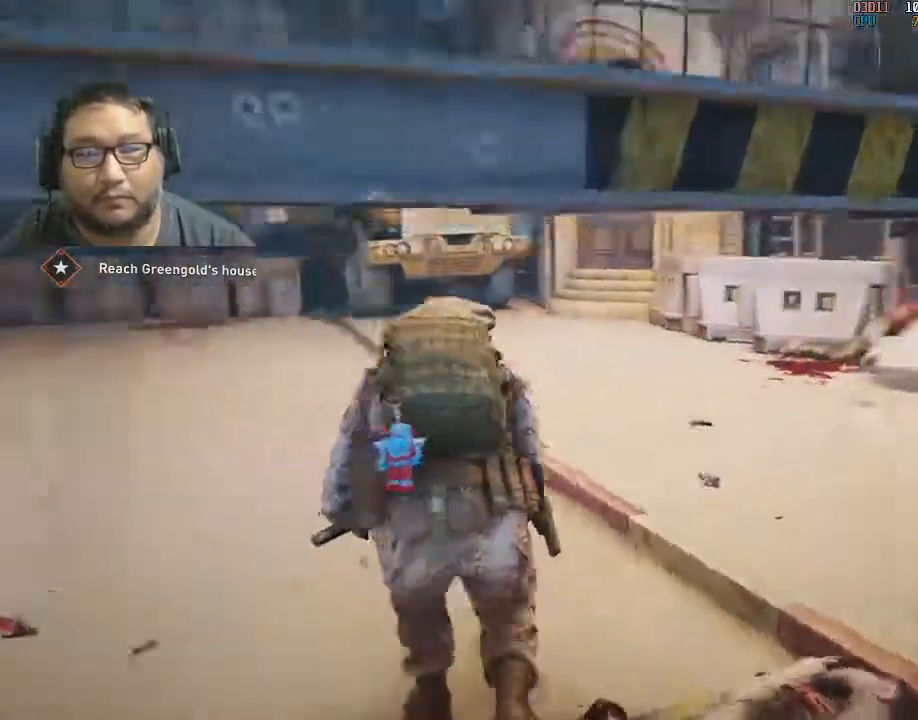
{"keys": ["w"], "mouse": [], "mouse_move": "still", "events": [[83, "ctrl", "down"], [217, "ctrl", "up"]]}
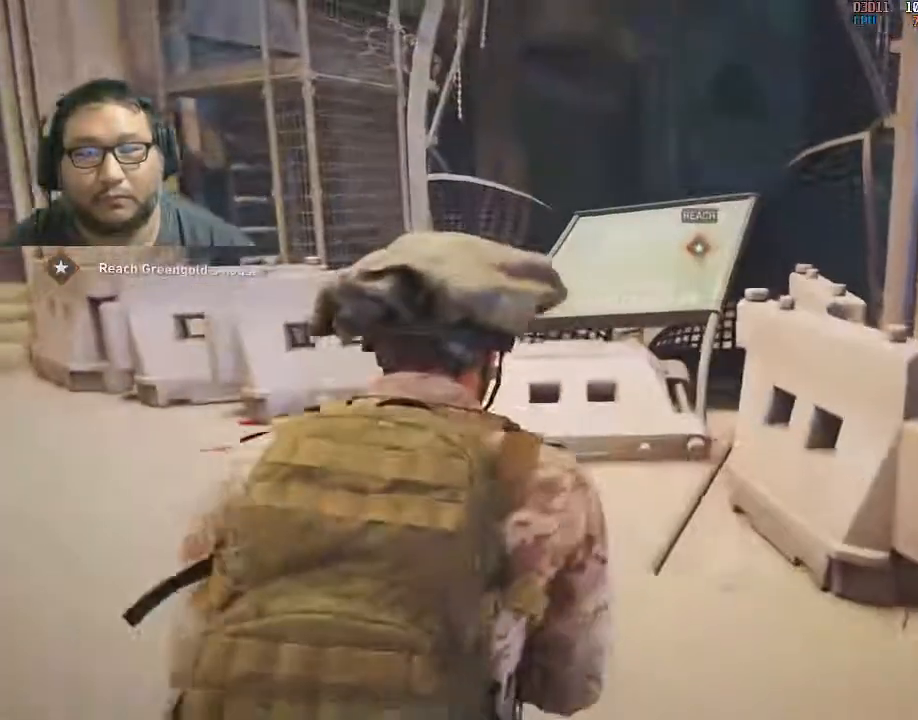
{"keys": ["w"], "mouse": [], "mouse_move": "right", "events": []}
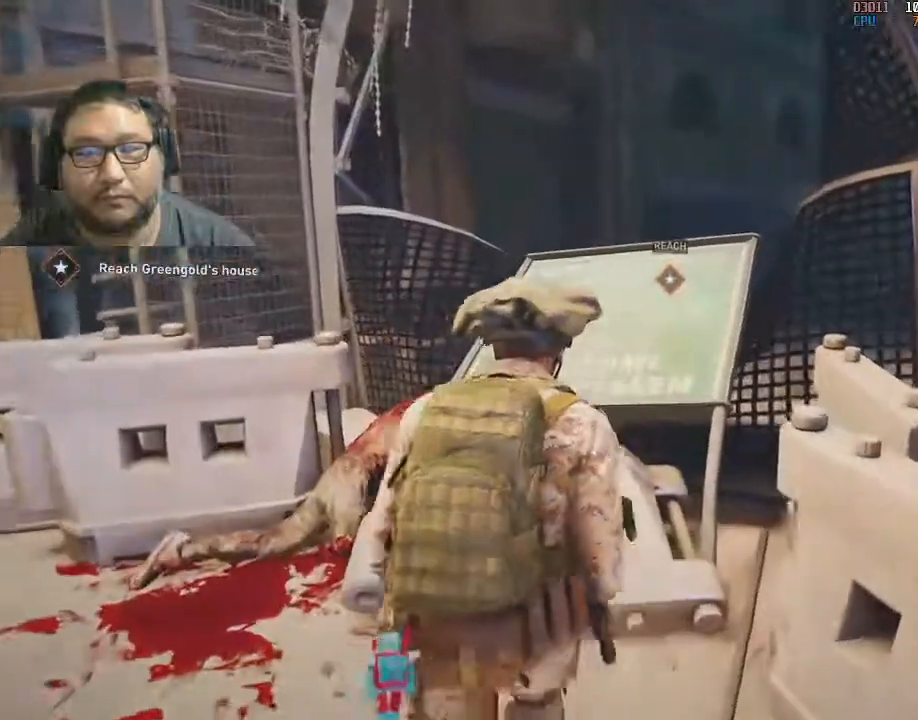
{"keys": ["w"], "mouse": [], "mouse_move": "still", "events": []}
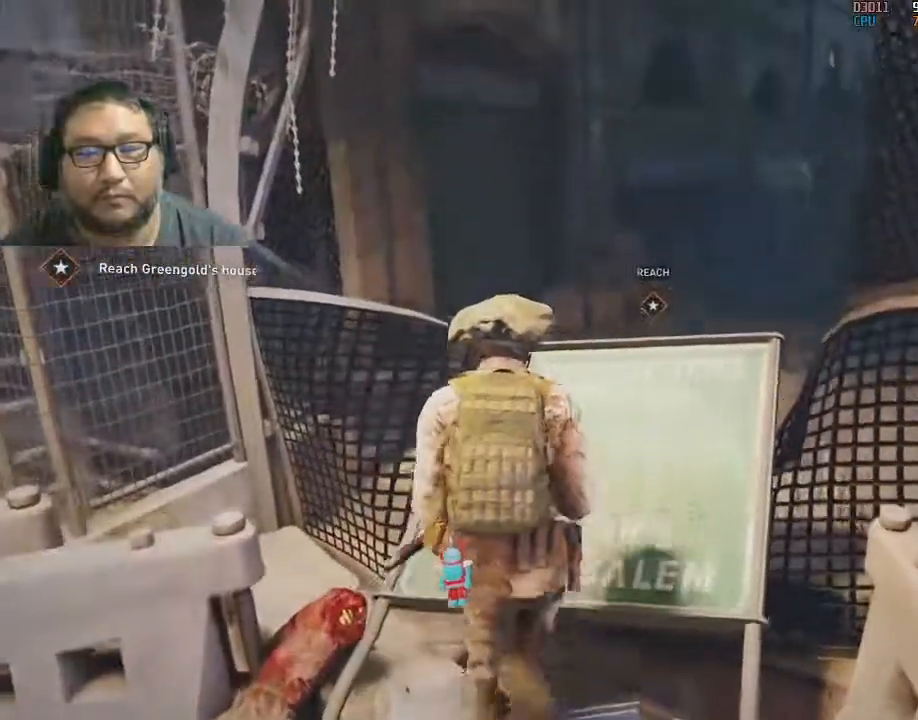
{"keys": ["w"], "mouse": [], "mouse_move": "still", "events": []}
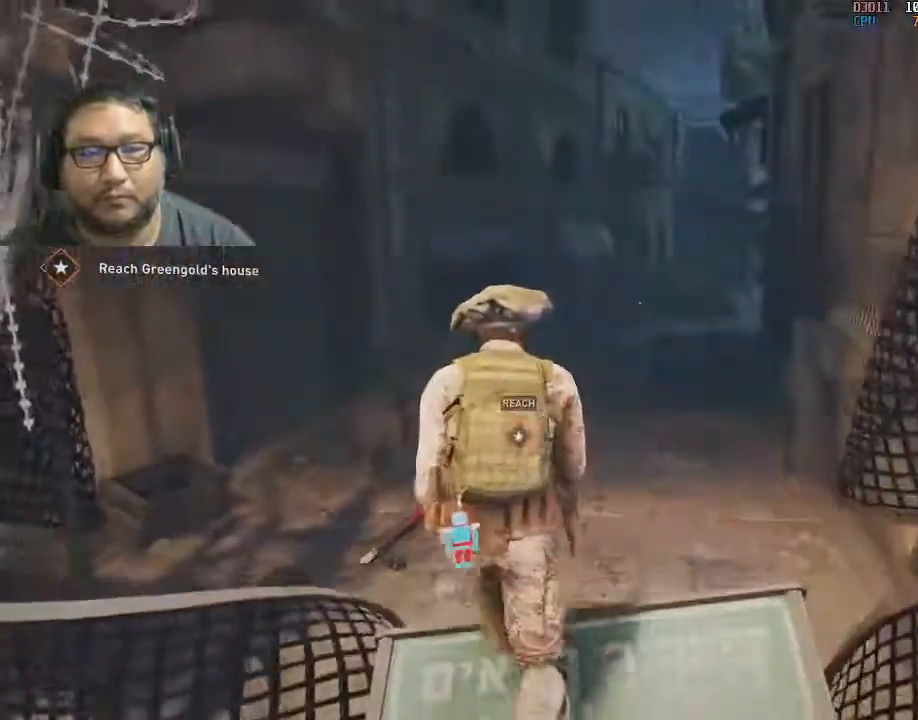
{"keys": ["w"], "mouse": [], "mouse_move": "still", "events": []}
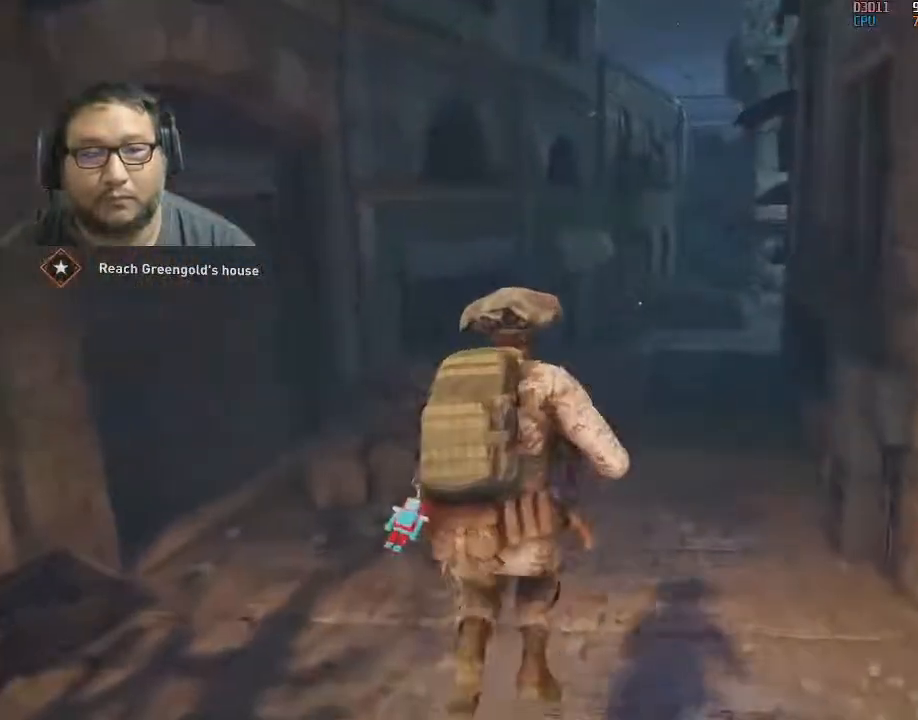
{"keys": ["w"], "mouse": [], "mouse_move": "still", "events": []}
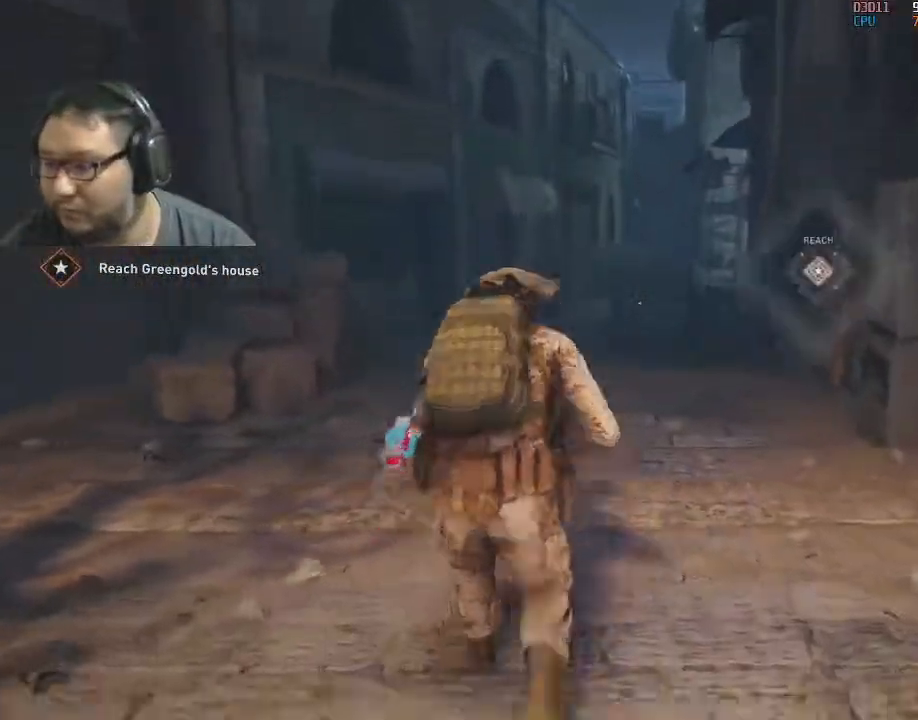
{"keys": ["w"], "mouse": [], "mouse_move": "still", "events": []}
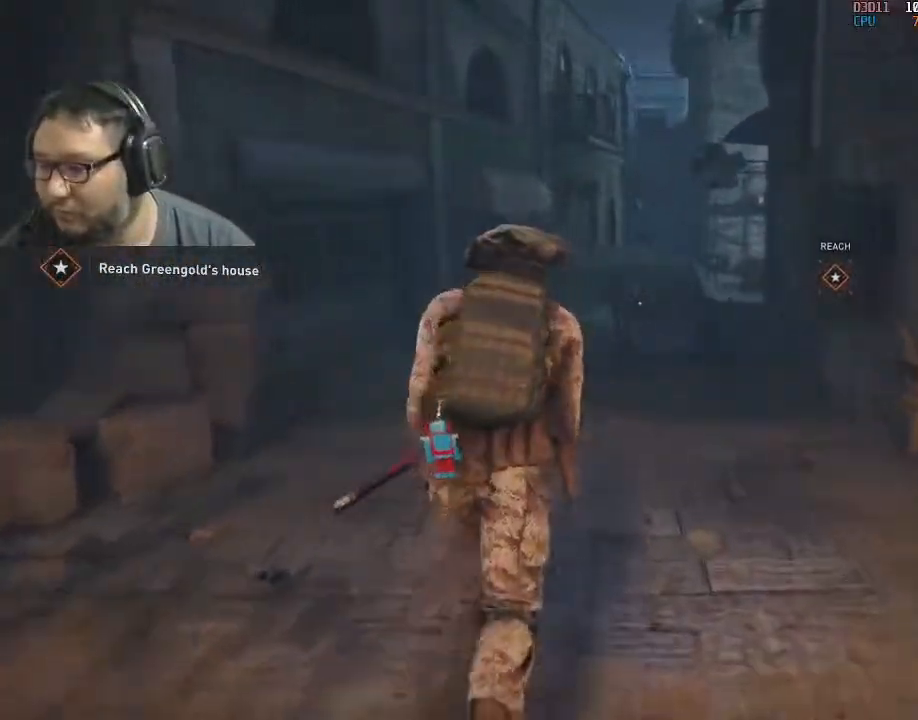
{"keys": ["w"], "mouse": [], "mouse_move": "still", "events": []}
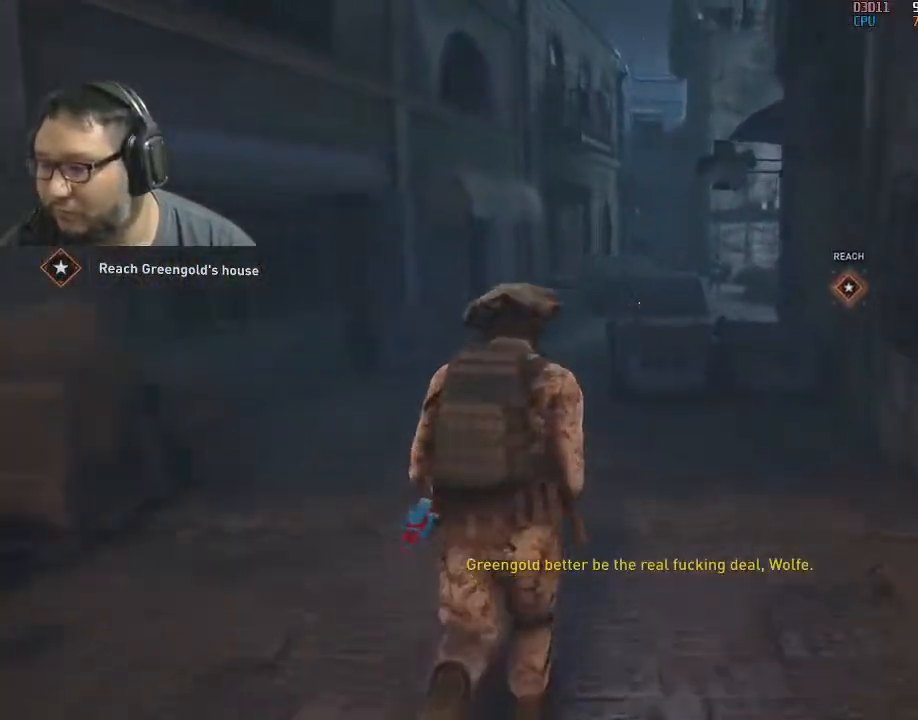
{"keys": ["w"], "mouse": [], "mouse_move": "still", "events": [[400, "a", "down"], [450, "a", "up"]]}
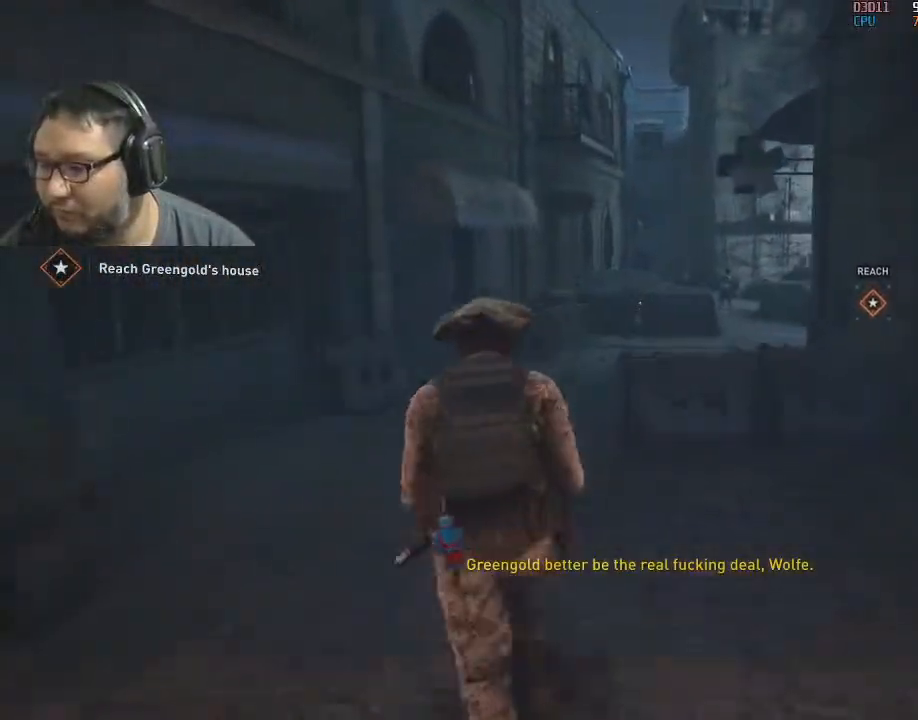
{"keys": ["w"], "mouse": [], "mouse_move": "still", "events": []}
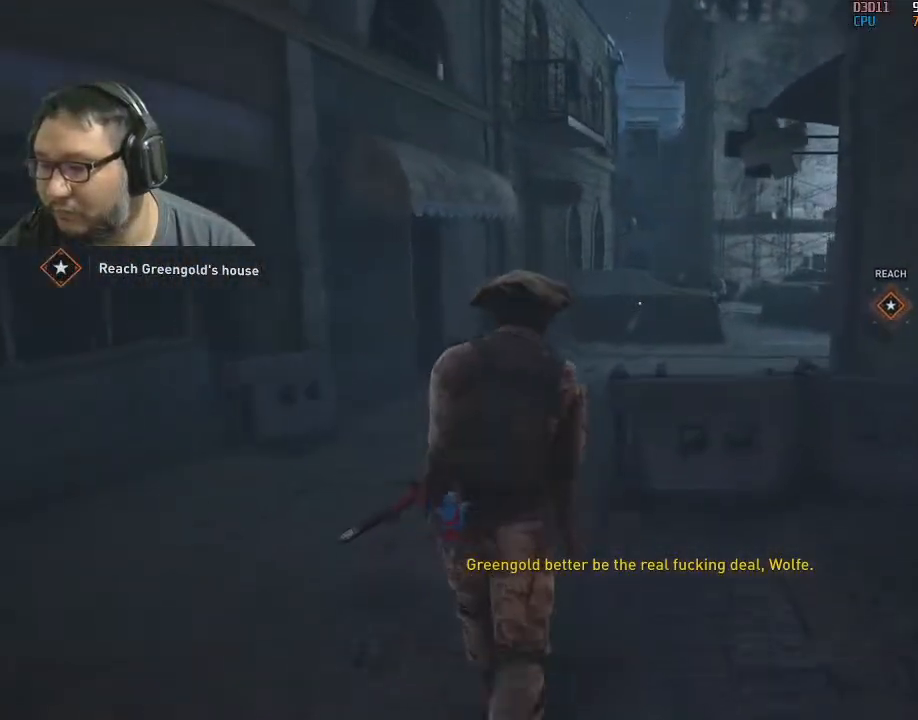
{"keys": ["w"], "mouse": [], "mouse_move": "still", "events": [[200, "a", "down"], [333, "a", "up"]]}
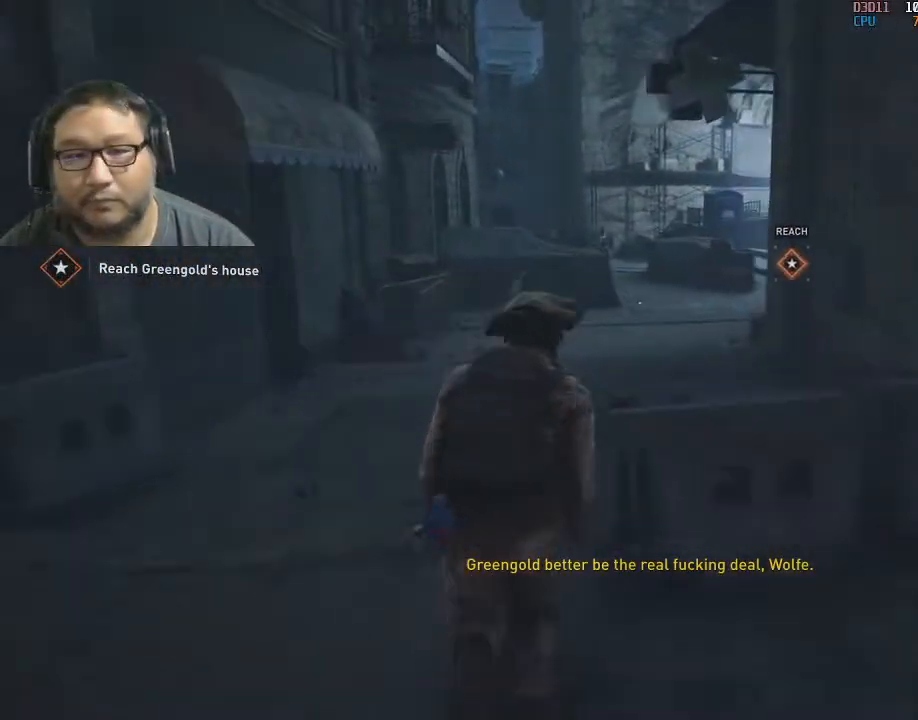
{"keys": ["w"], "mouse": [], "mouse_move": "still", "events": [[433, "a", "down"], [500, "a", "up"]]}
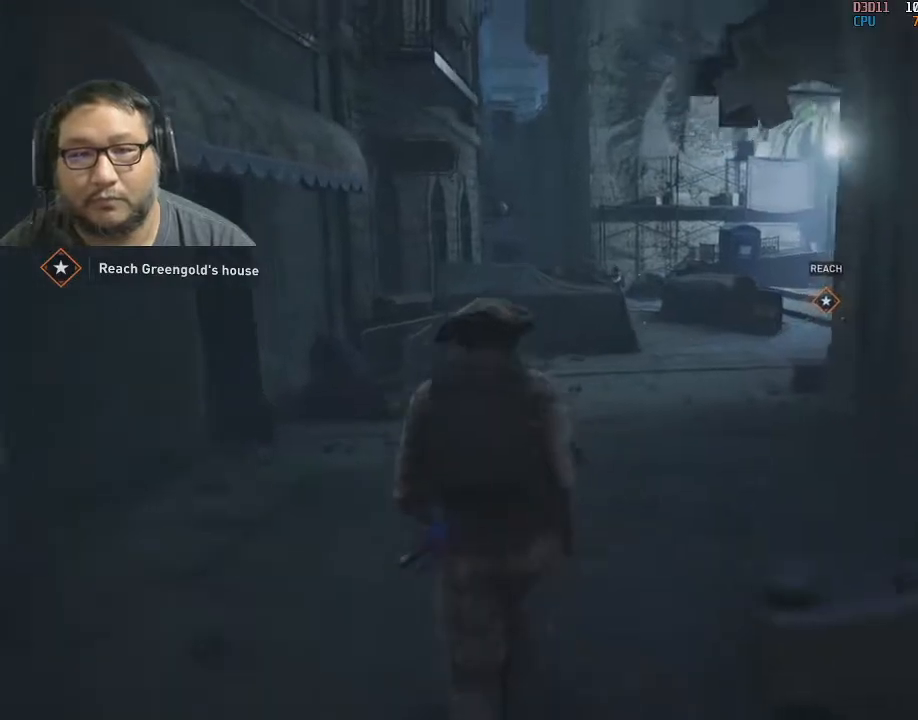
{"keys": ["w"], "mouse": [], "mouse_move": "down-left", "events": [[133, "d", "down"], [233, "d", "up"]]}
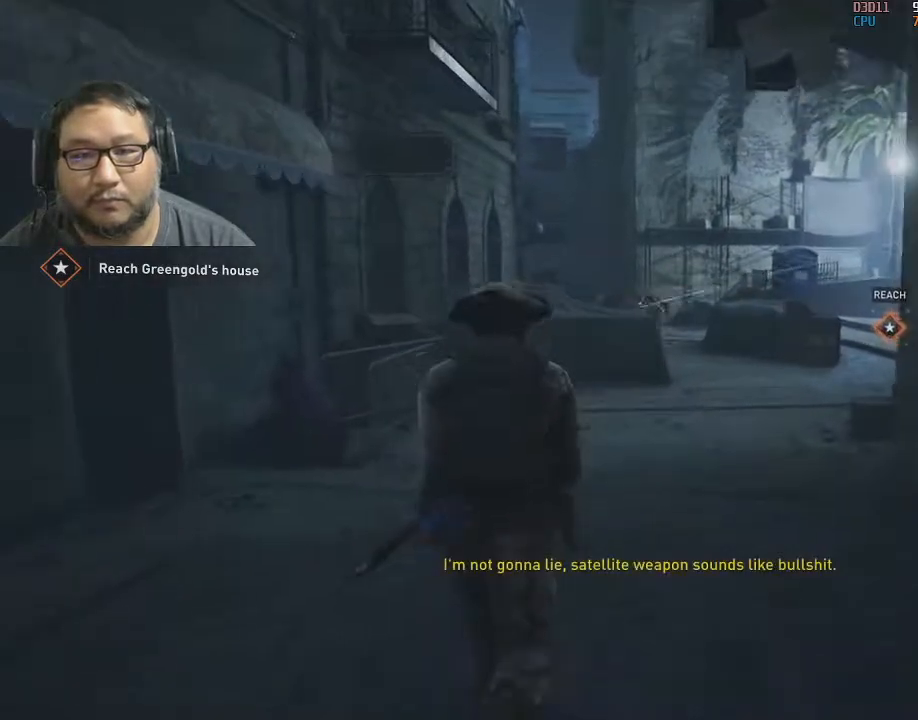
{"keys": ["w"], "mouse": [], "mouse_move": "still", "events": [[383, "mouse_left", "down"], [483, "mouse_left", "up"]]}
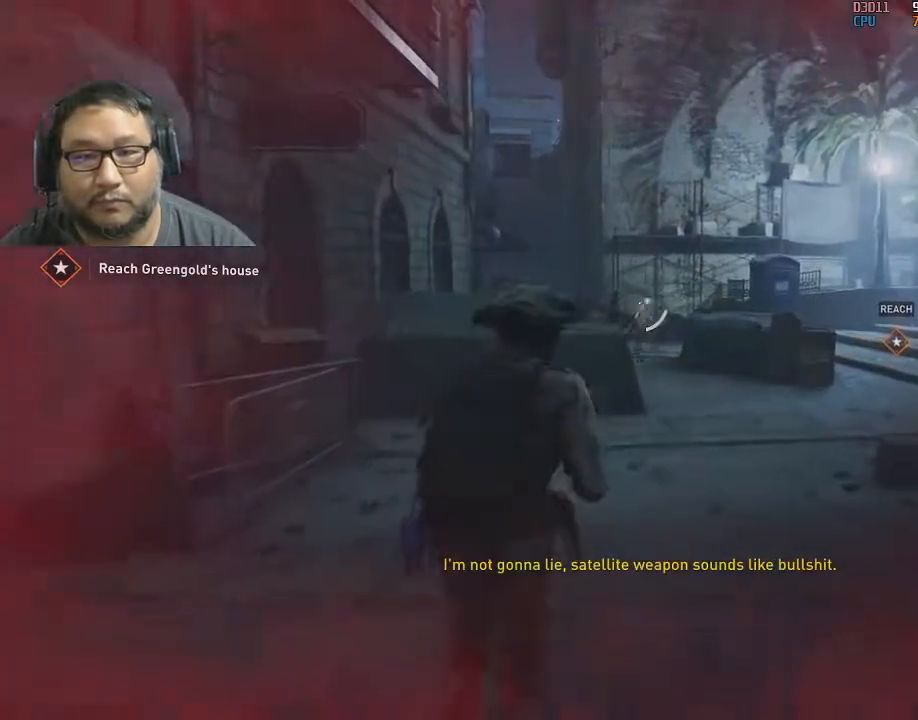
{"keys": ["w"], "mouse": [], "mouse_move": "still", "events": [[17, "mouse_left", "down"], [167, "mouse_left", "up"], [217, "mouse_left", "down"], [300, "mouse_left", "up"], [400, "w", "up"], [483, "w", "down"]]}
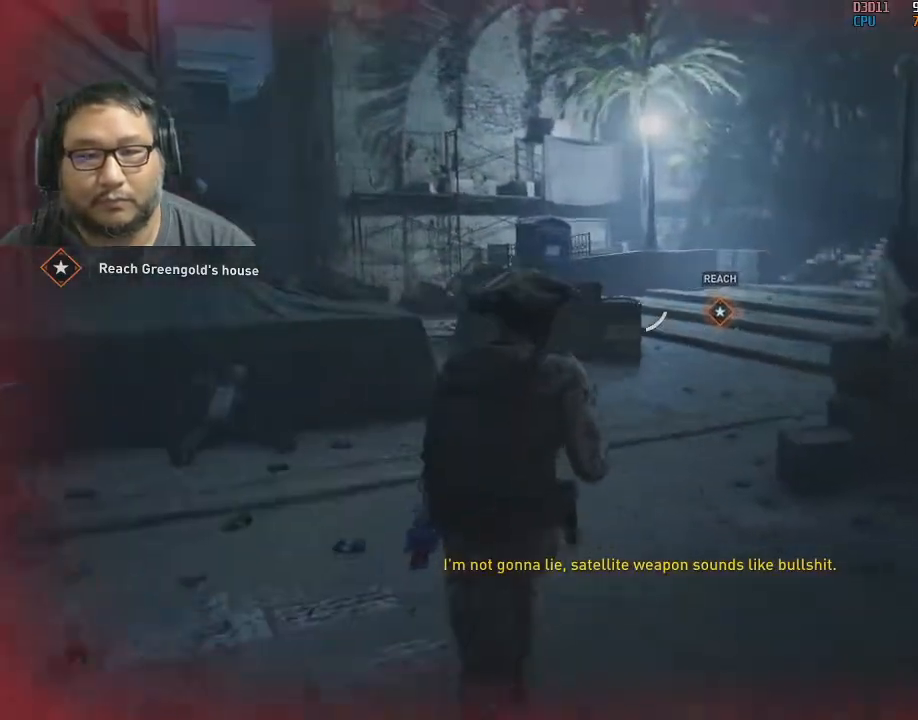
{"keys": ["a", "w"], "mouse": [], "mouse_move": "still", "events": [[83, "a", "down"]]}
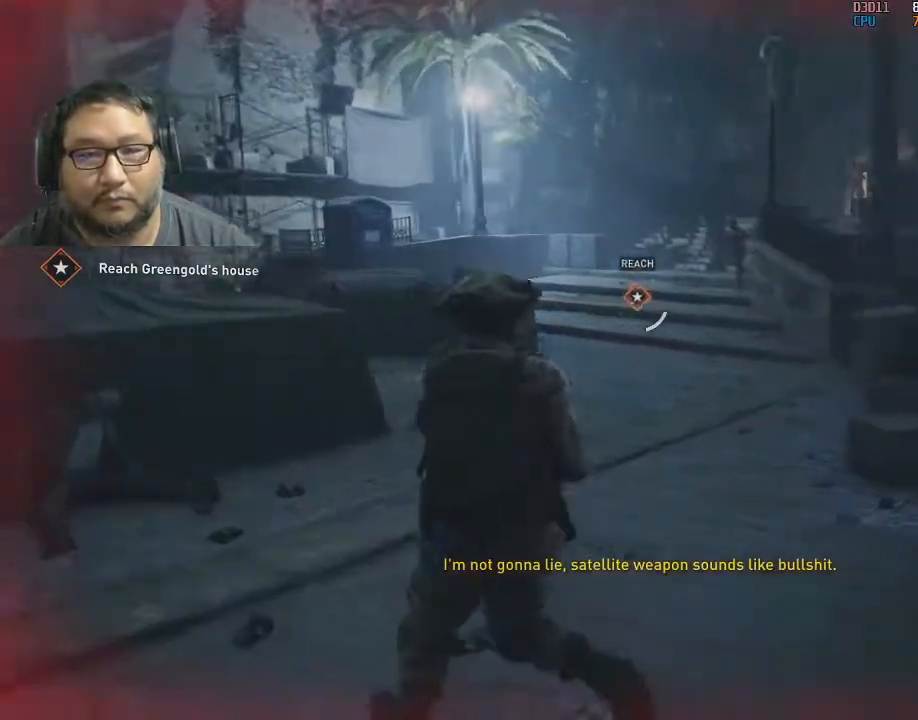
{"keys": ["w"], "mouse": [], "mouse_move": "still", "events": [[250, "a", "up"]]}
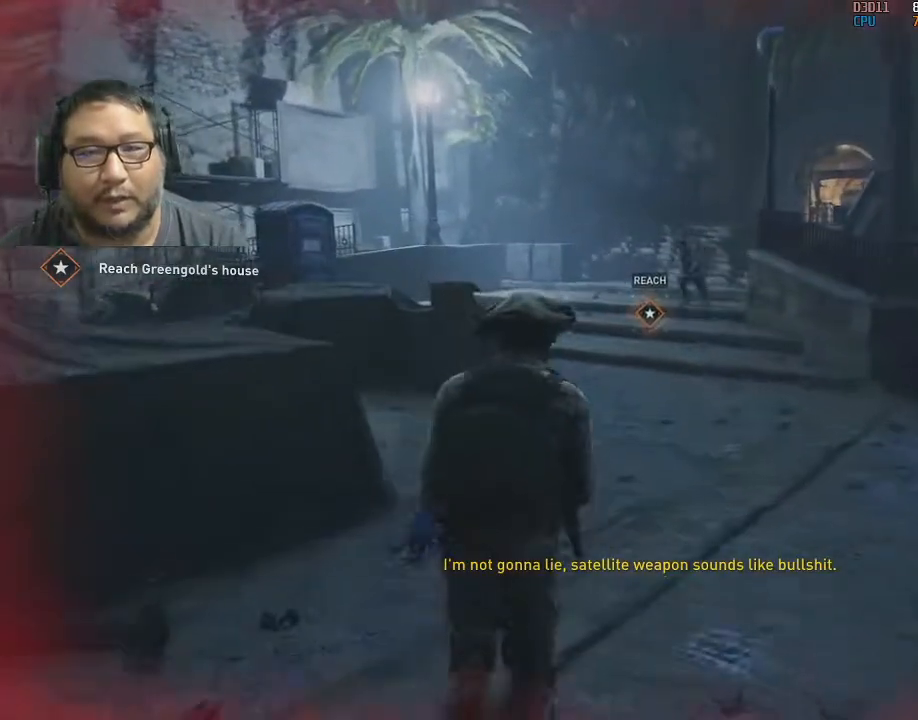
{"keys": [], "mouse": [], "mouse_move": "still", "events": [[117, "w", "up"], [350, "mouse_left", "down"], [483, "mouse_left", "up"]]}
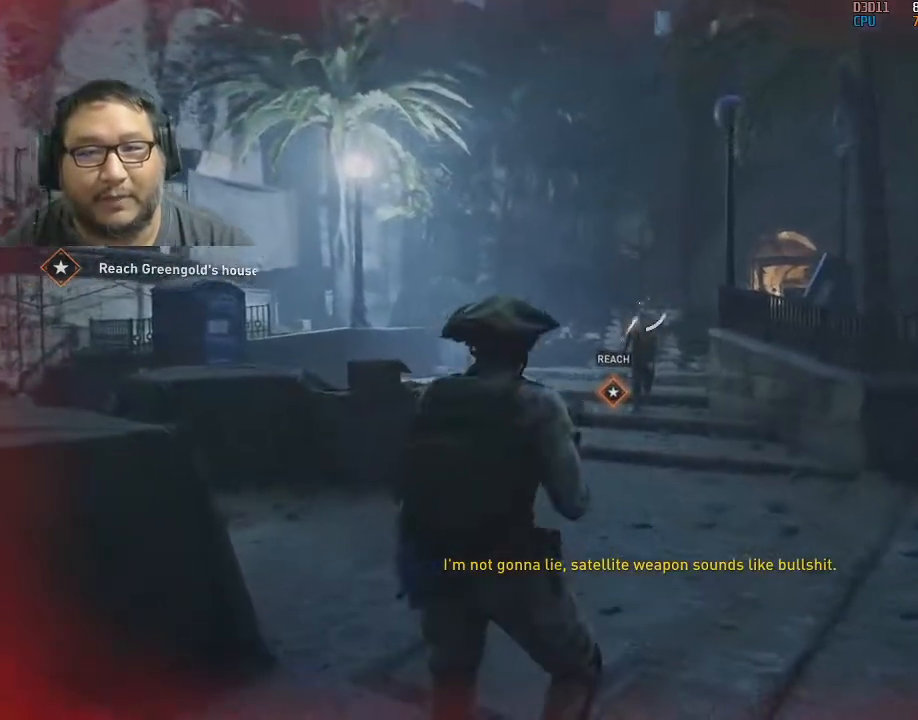
{"keys": [], "mouse": ["left"], "mouse_move": "still", "events": [[33, "mouse_left", "down"], [183, "mouse_left", "up"], [233, "mouse_left", "down"], [267, "w", "down"], [317, "w", "up"], [367, "mouse_left", "up"], [417, "mouse_left", "down"]]}
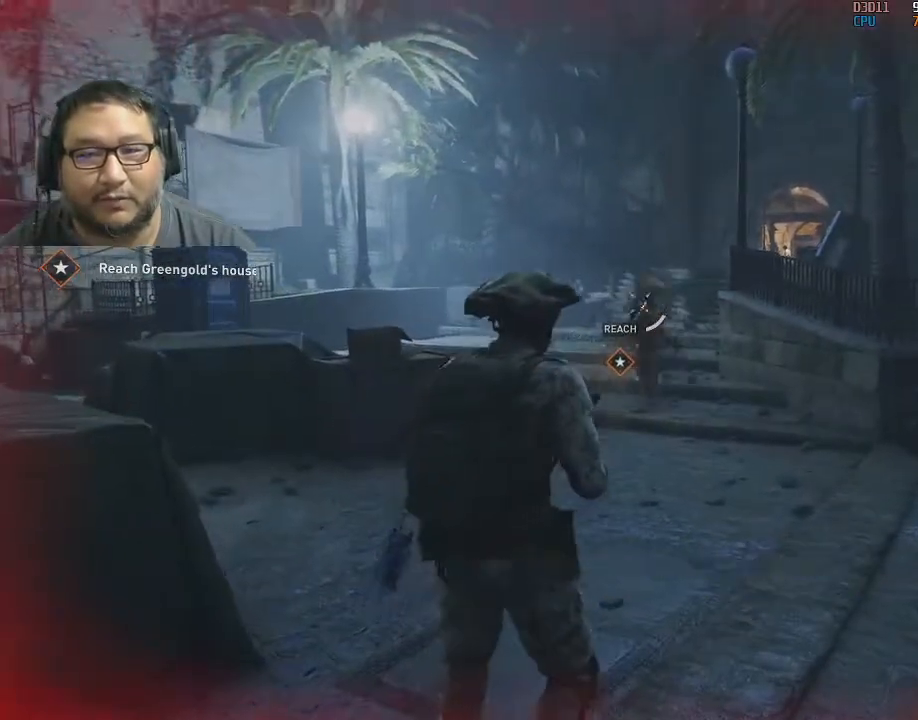
{"keys": [], "mouse": [], "mouse_move": "still", "events": [[50, "mouse_left", "up"], [50, "w", "down"], [100, "mouse_left", "down"], [233, "mouse_left", "up"], [283, "mouse_left", "down"], [383, "mouse_left", "up"], [383, "w", "up"]]}
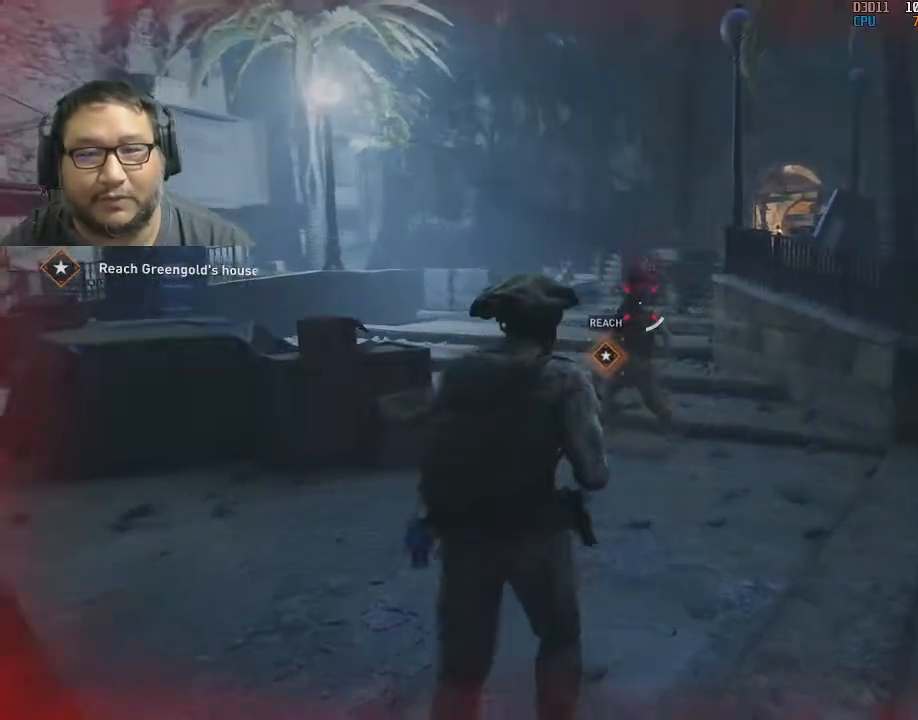
{"keys": ["w"], "mouse": [], "mouse_move": "right", "events": [[167, "d", "down"], [300, "w", "down"], [433, "d", "up"]]}
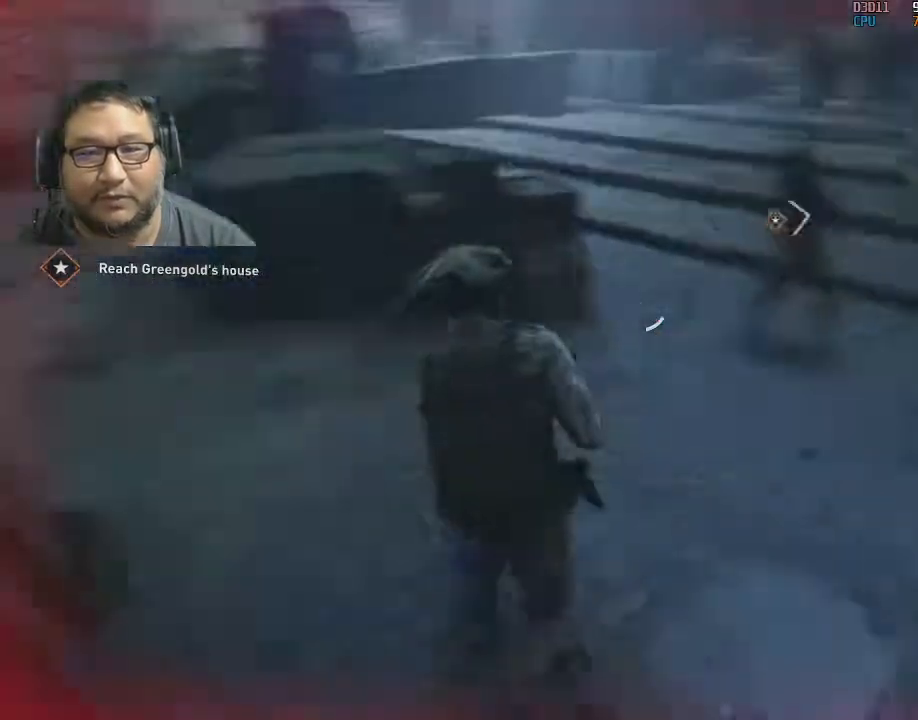
{"keys": ["a"], "mouse": [], "mouse_move": "left", "events": [[183, "w", "up"], [283, "a", "down"]]}
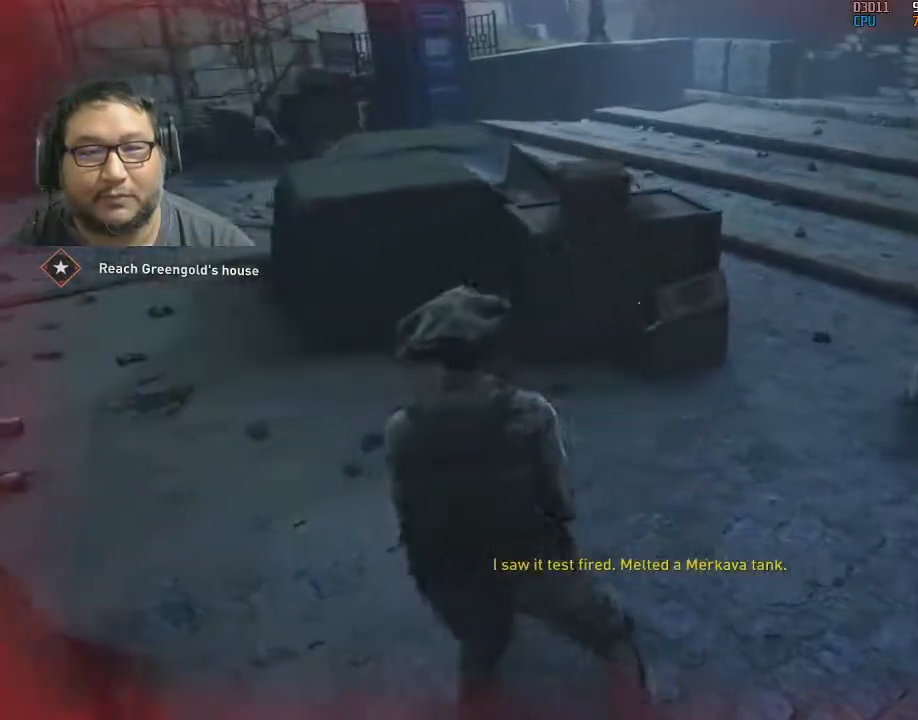
{"keys": ["d", "w"], "mouse": [], "mouse_move": "left", "events": [[150, "w", "down"], [383, "a", "up"], [433, "d", "down"]]}
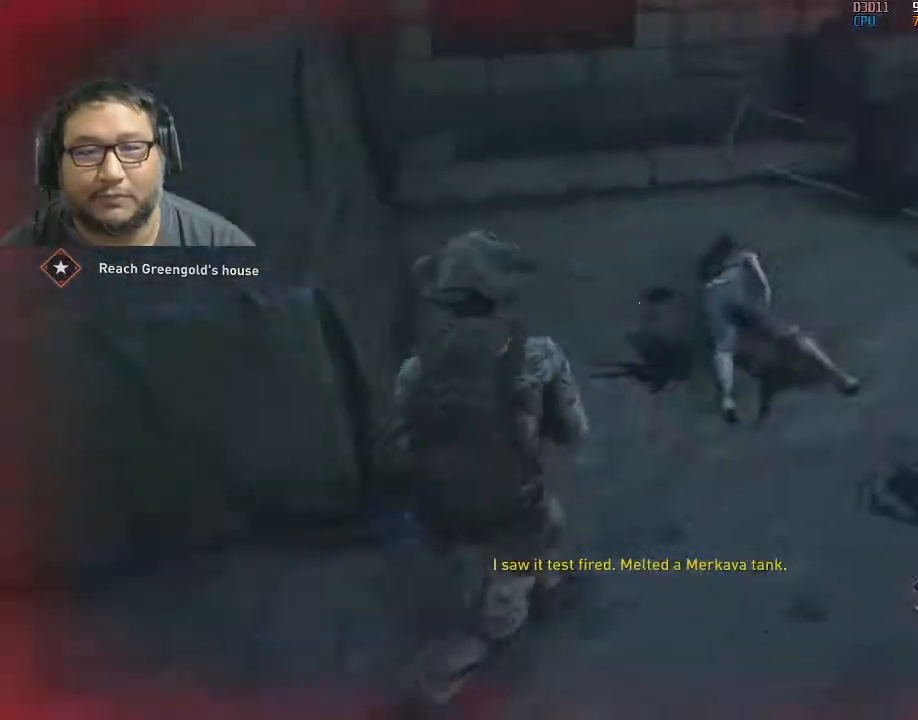
{"keys": ["w"], "mouse": [], "mouse_move": "right", "events": [[67, "w", "up"], [350, "w", "down"], [400, "d", "up"]]}
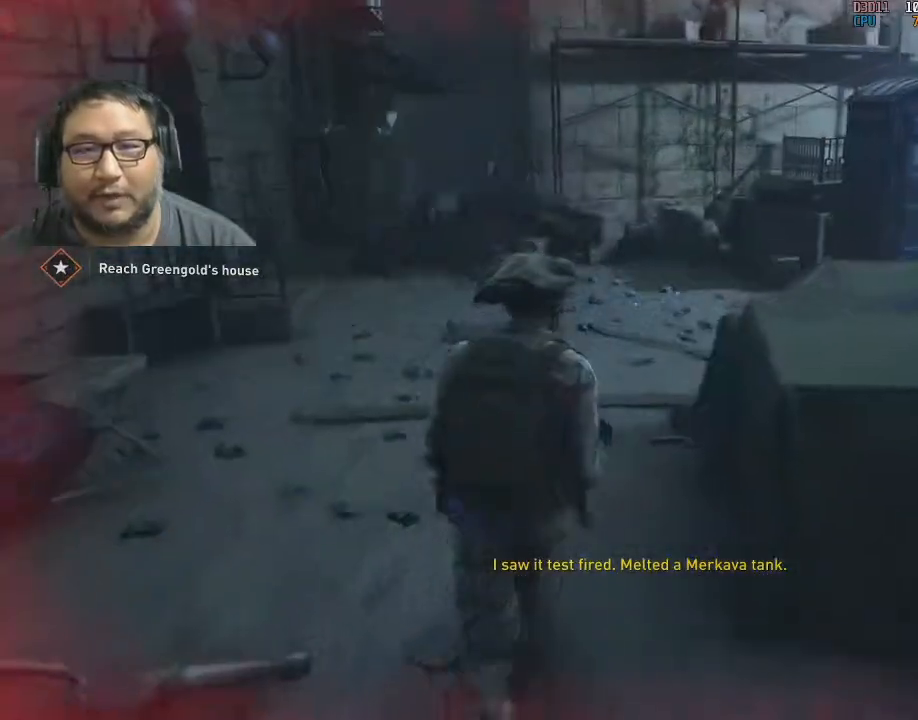
{"keys": ["w"], "mouse": [], "mouse_move": "still", "events": [[133, "r", "down"], [217, "r", "up"], [283, "a", "down"], [317, "a", "up"]]}
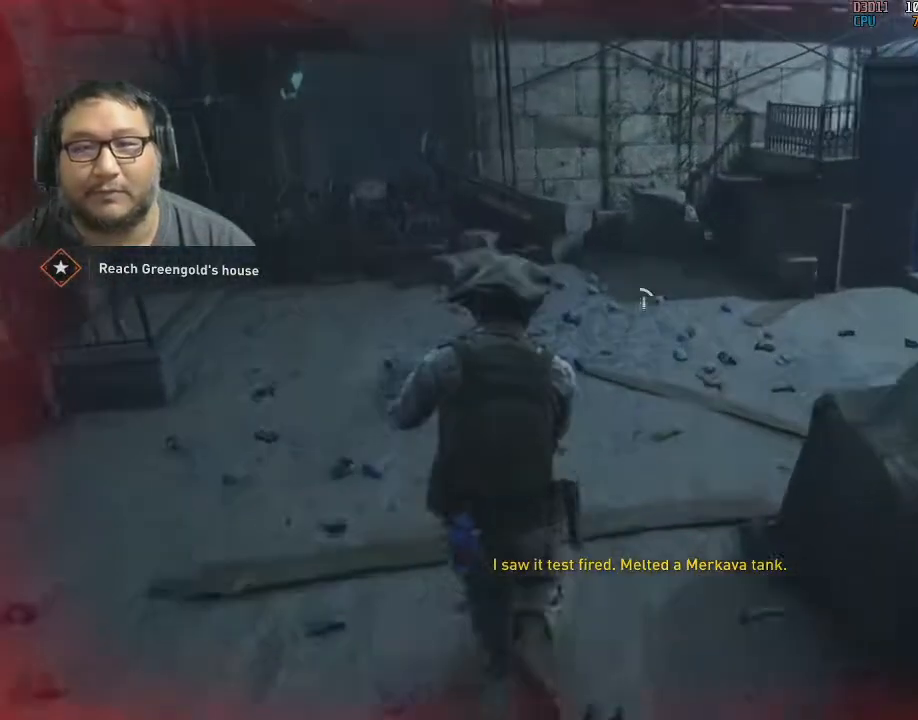
{"keys": [], "mouse": [], "mouse_move": "still", "events": [[483, "w", "up"]]}
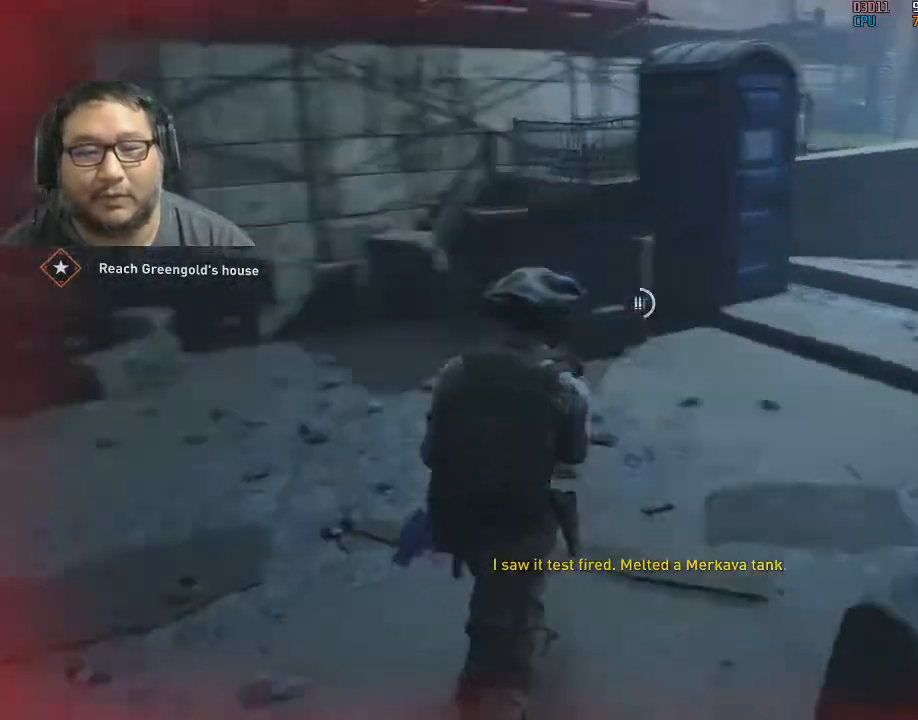
{"keys": [], "mouse": [], "mouse_move": "still", "events": []}
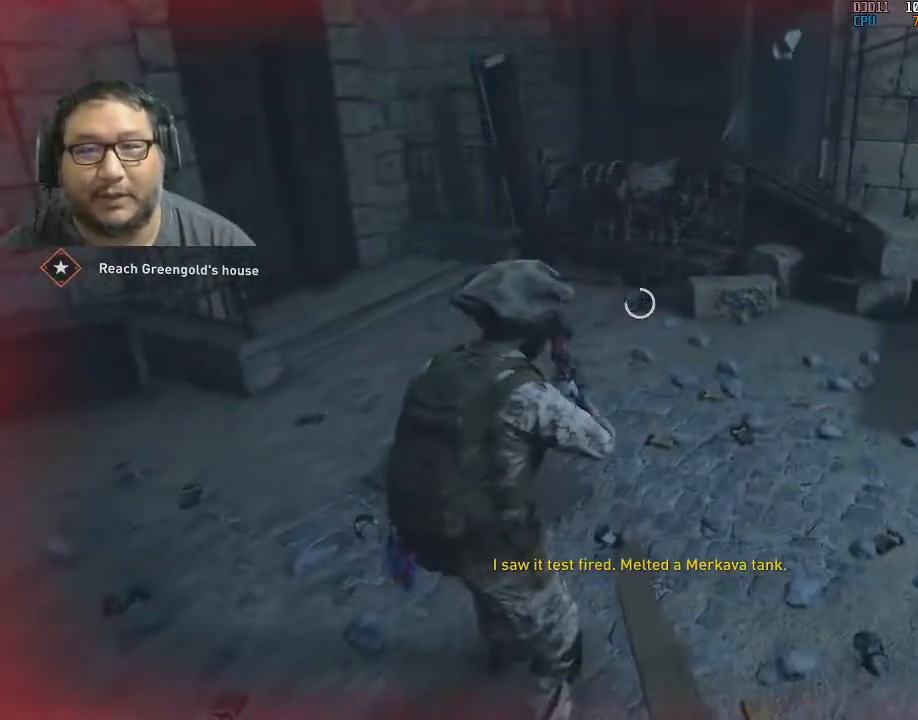
{"keys": ["w"], "mouse": [], "mouse_move": "still", "events": [[100, "d", "down"], [267, "w", "down"], [367, "d", "up"]]}
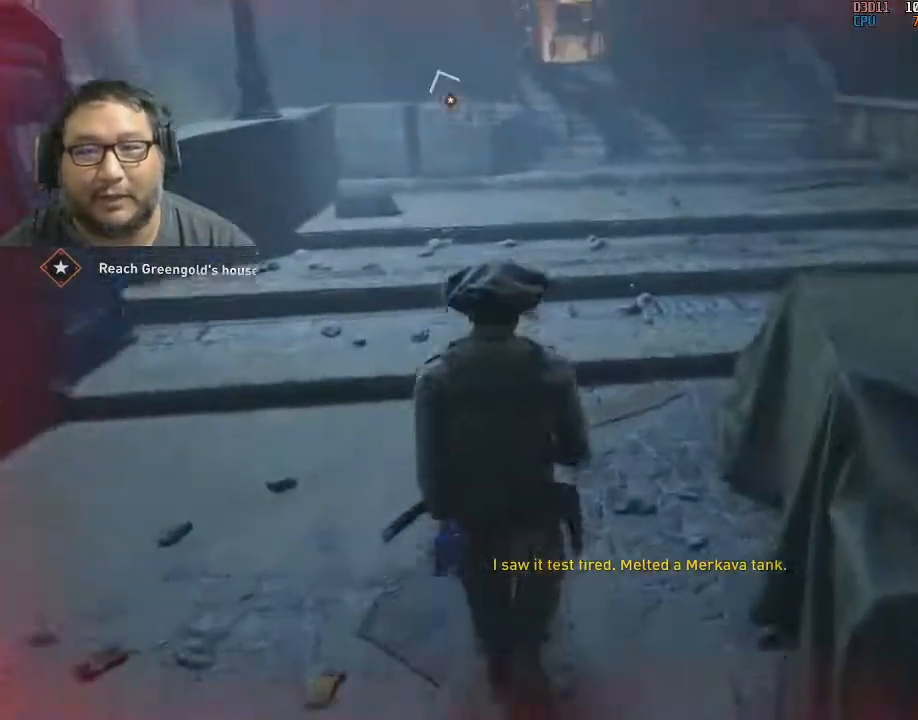
{"keys": [], "mouse": [], "mouse_move": "still", "events": [[467, "w", "up"]]}